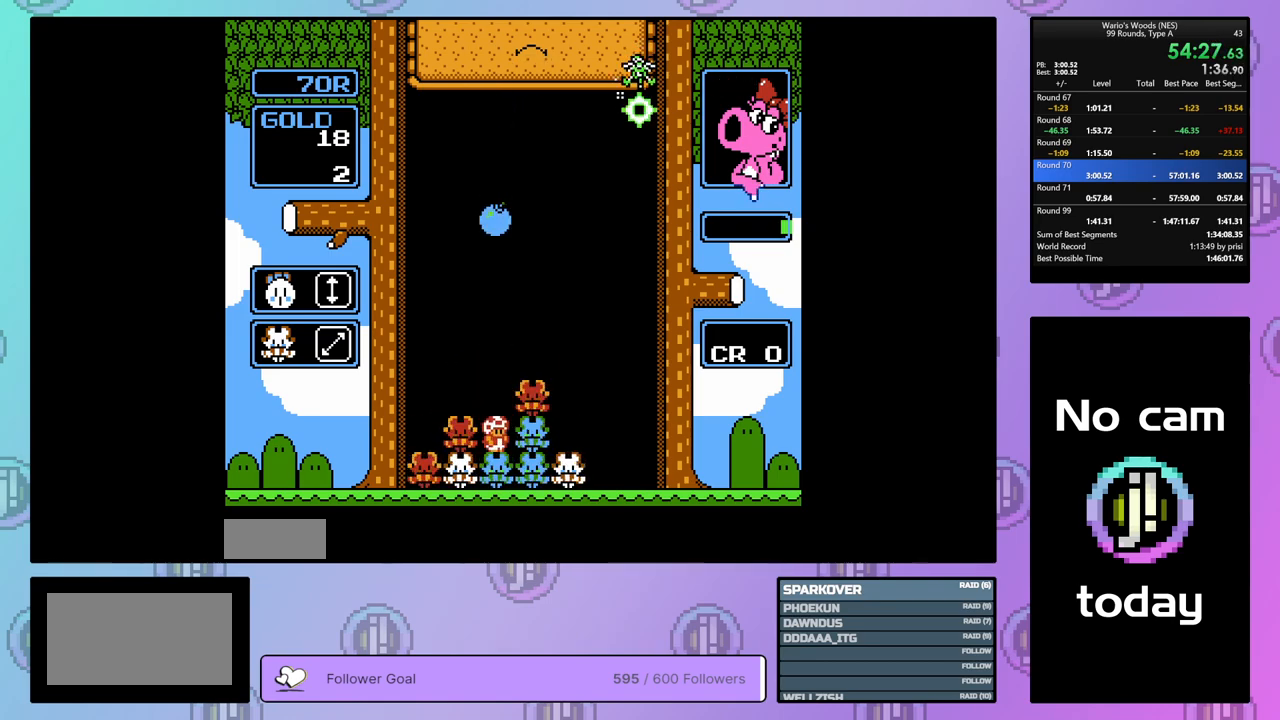
Gameplay with a controller (Nintendo layout); each line is a JSON object with the inputs held at the frame after it. "events" lists button and stick changes between this image and that frame as [ms after this image, input, new state], when the widget could be followed in between. Not read: L3 R3.
{"buttons": ["DPAD_RIGHT"], "events": [[300, "DPAD_RIGHT", "down"]]}
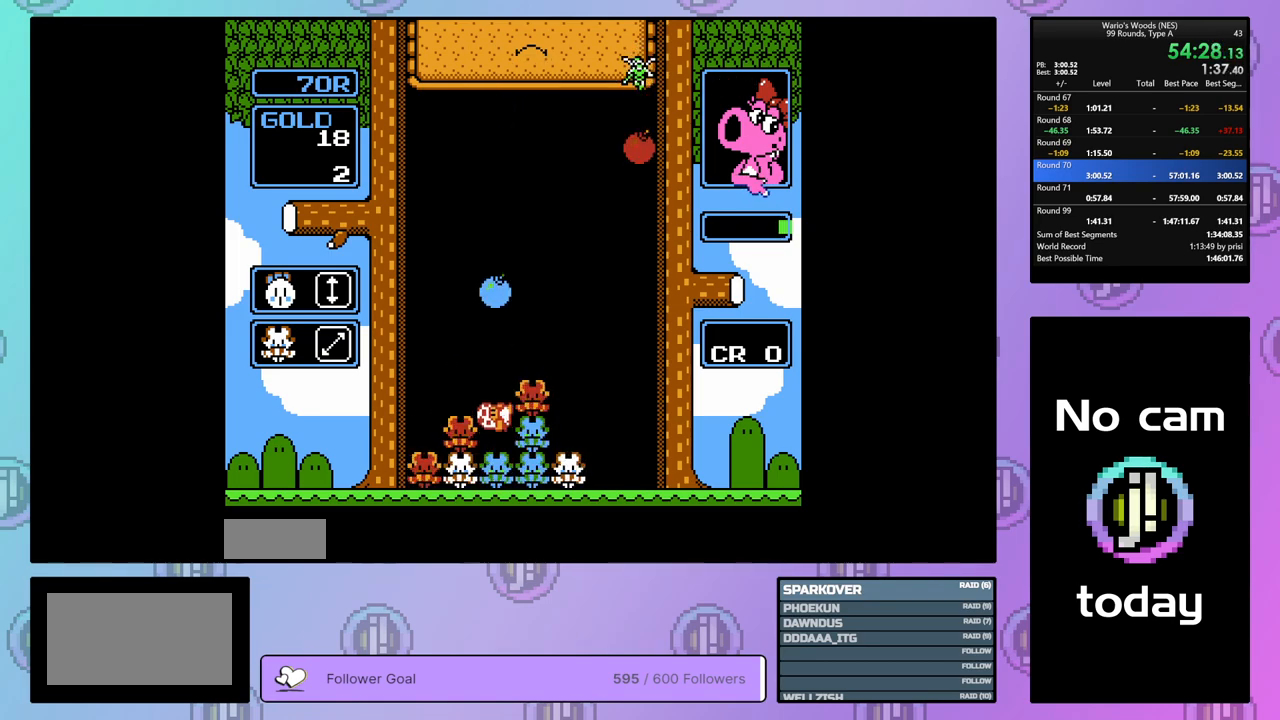
{"buttons": ["A"], "events": [[333, "DPAD_RIGHT", "up"], [483, "A", "down"]]}
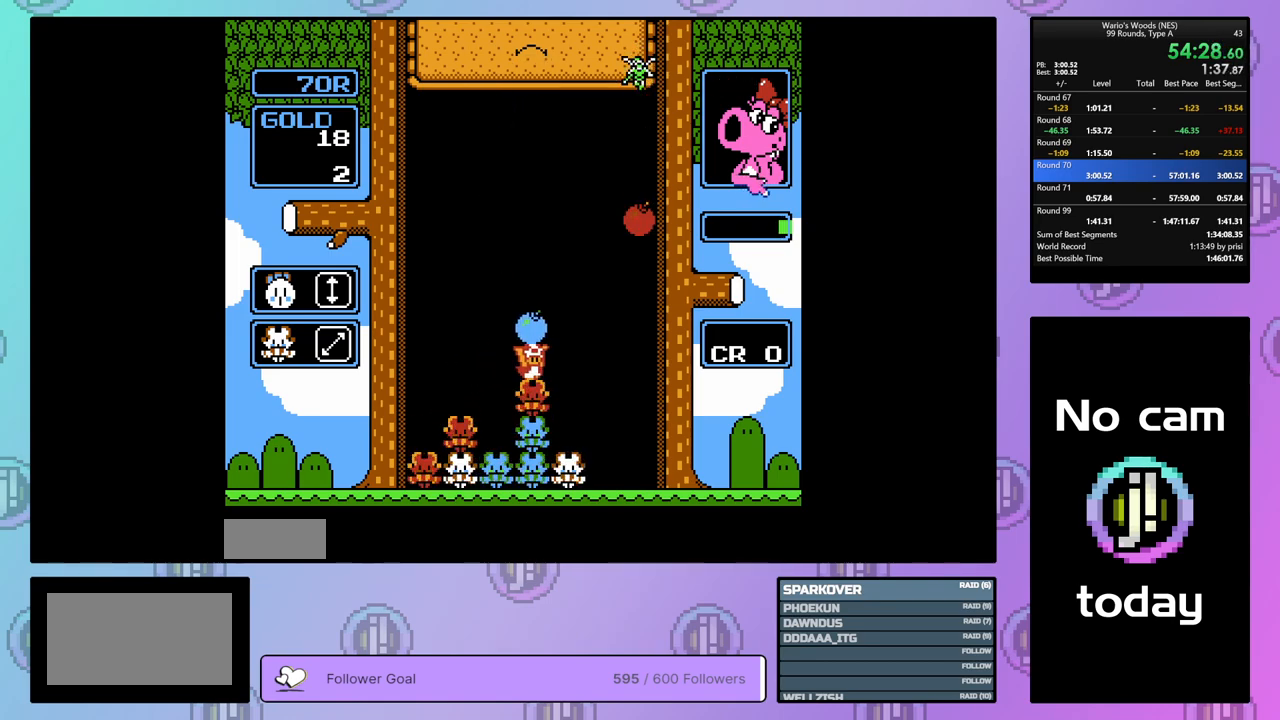
{"buttons": ["DPAD_RIGHT"], "events": [[117, "A", "up"], [500, "DPAD_RIGHT", "down"]]}
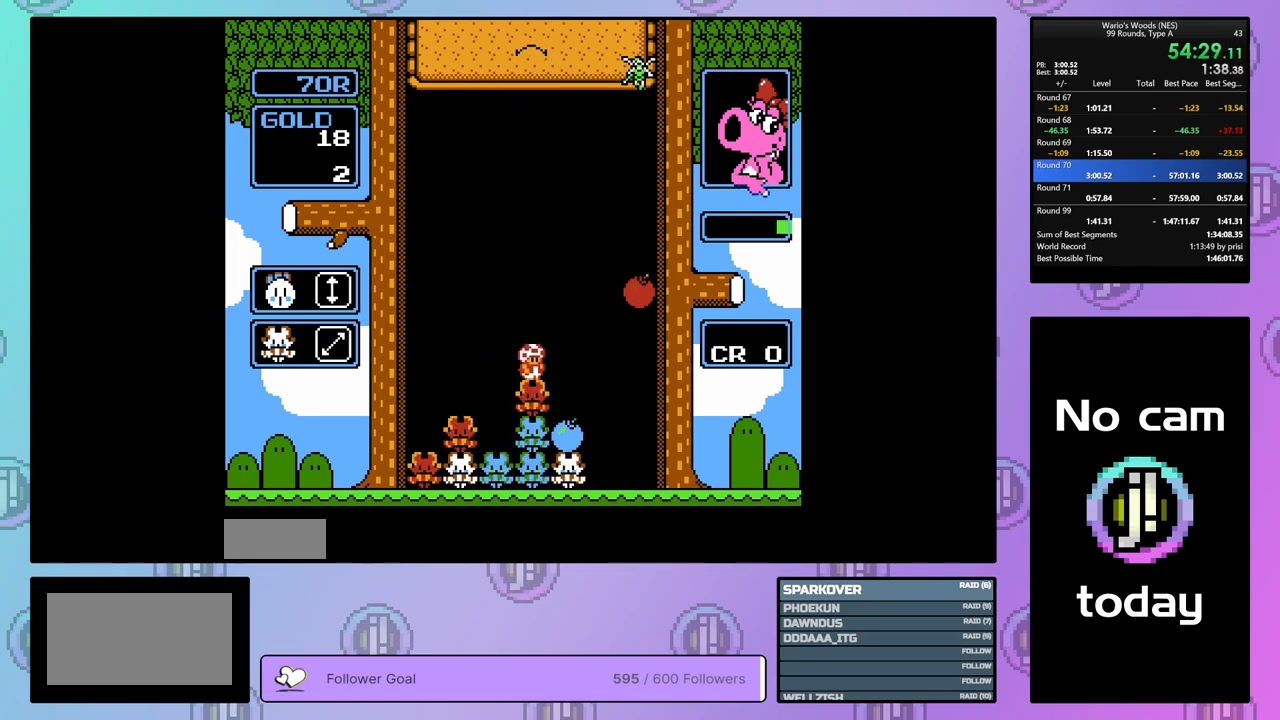
{"buttons": ["B", "DPAD_LEFT"], "events": [[100, "DPAD_RIGHT", "up"], [200, "DPAD_LEFT", "down"], [300, "DPAD_LEFT", "up"], [400, "B", "down"], [450, "DPAD_LEFT", "down"]]}
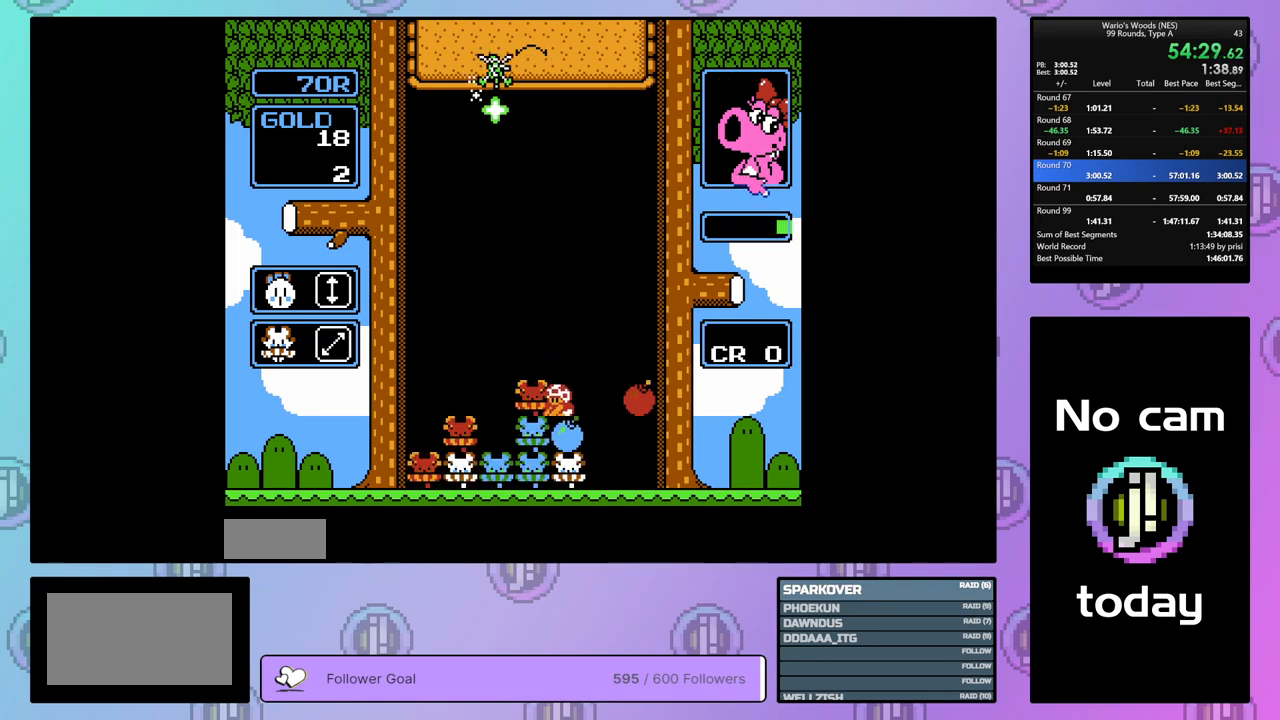
{"buttons": ["DPAD_RIGHT"], "events": [[33, "B", "up"], [333, "DPAD_LEFT", "up"], [417, "DPAD_RIGHT", "down"]]}
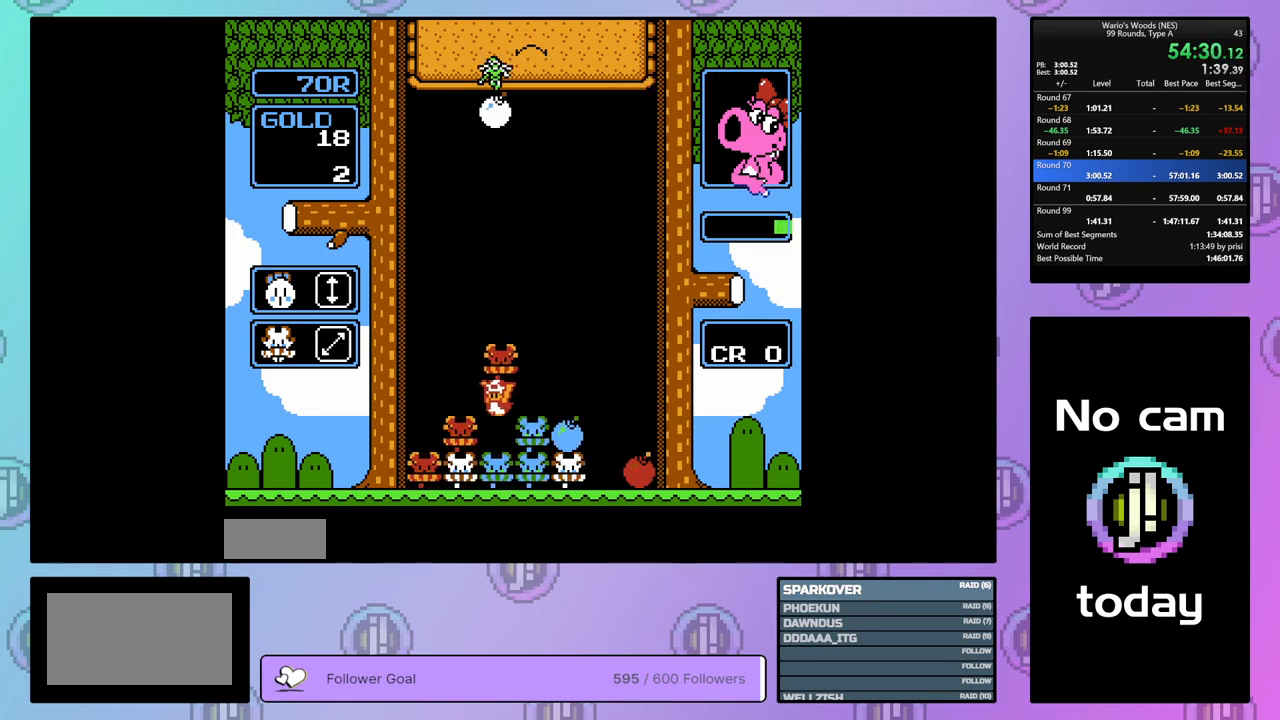
{"buttons": ["A", "DPAD_UP"], "events": [[83, "A", "down"], [100, "DPAD_RIGHT", "up"], [217, "A", "up"], [317, "A", "down"], [467, "DPAD_UP", "down"]]}
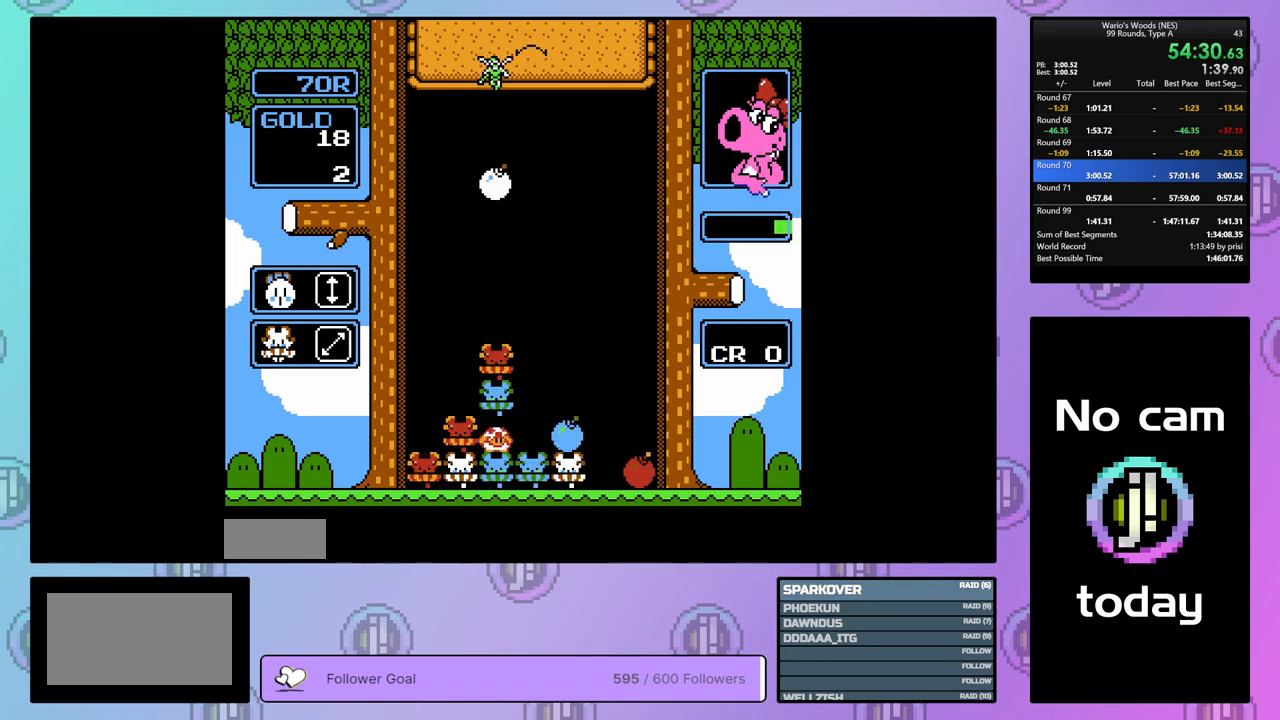
{"buttons": [], "events": [[17, "A", "up"], [117, "DPAD_UP", "up"], [183, "DPAD_RIGHT", "down"], [450, "DPAD_RIGHT", "up"]]}
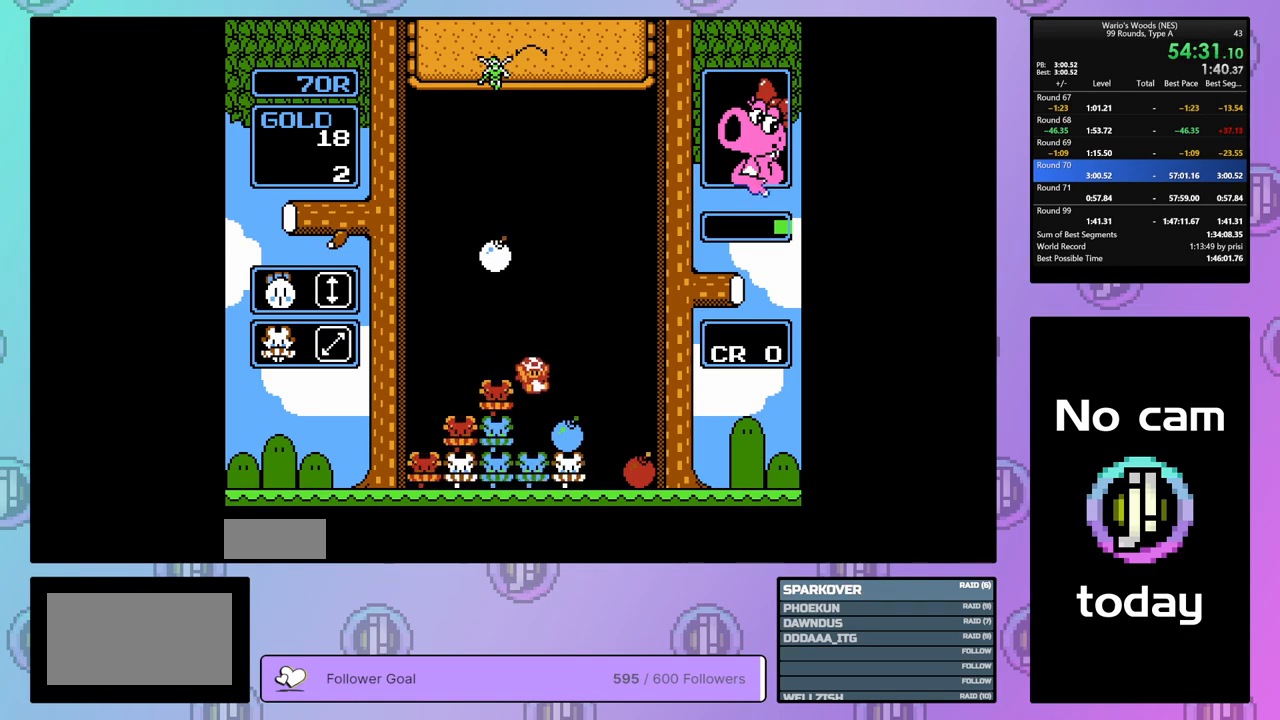
{"buttons": ["DPAD_RIGHT"], "events": [[133, "DPAD_DOWN", "down"], [250, "B", "down"], [333, "DPAD_DOWN", "up"], [383, "B", "up"], [433, "DPAD_RIGHT", "down"]]}
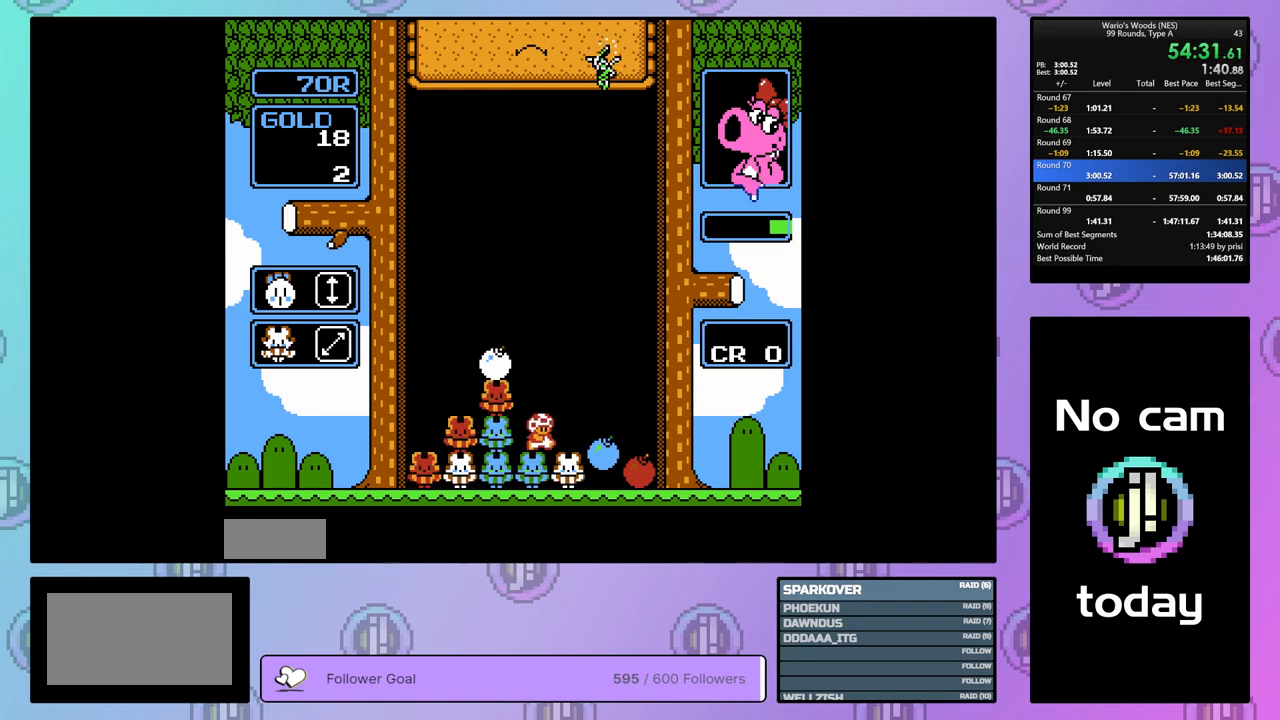
{"buttons": ["DPAD_LEFT"], "events": [[217, "B", "down"], [233, "DPAD_RIGHT", "up"], [350, "B", "up"], [350, "DPAD_LEFT", "down"]]}
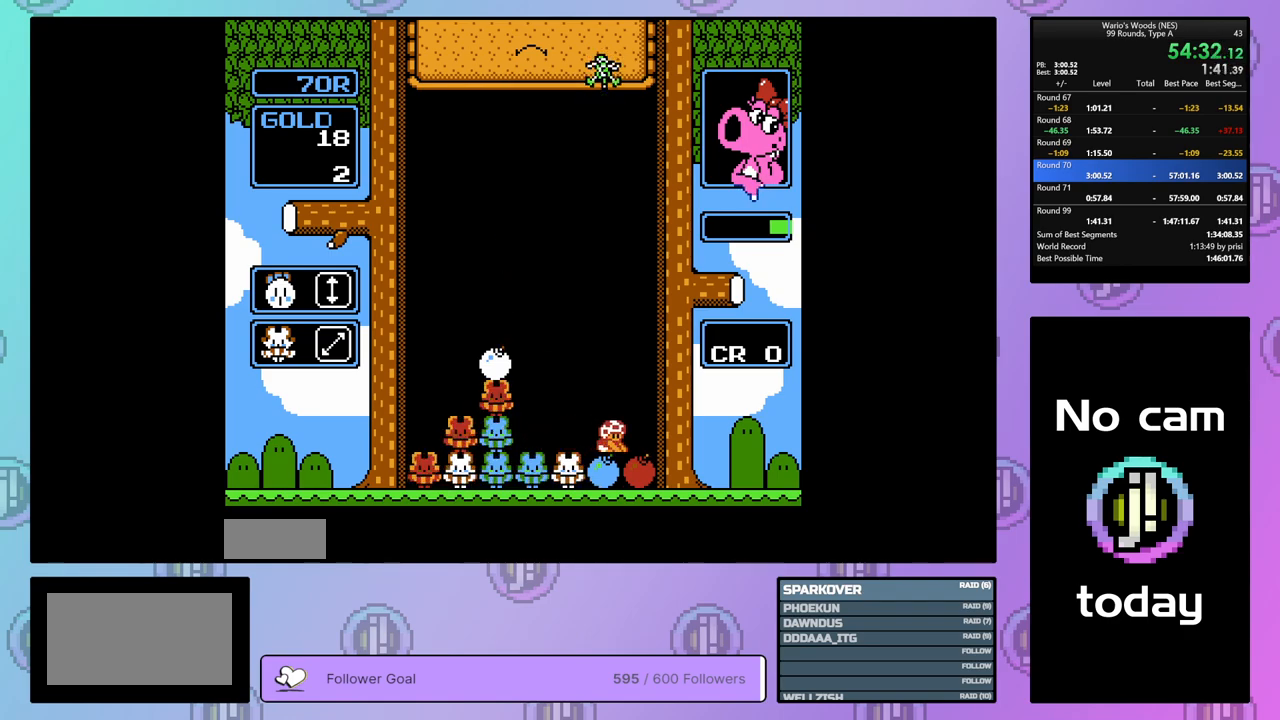
{"buttons": [], "events": [[483, "DPAD_LEFT", "up"]]}
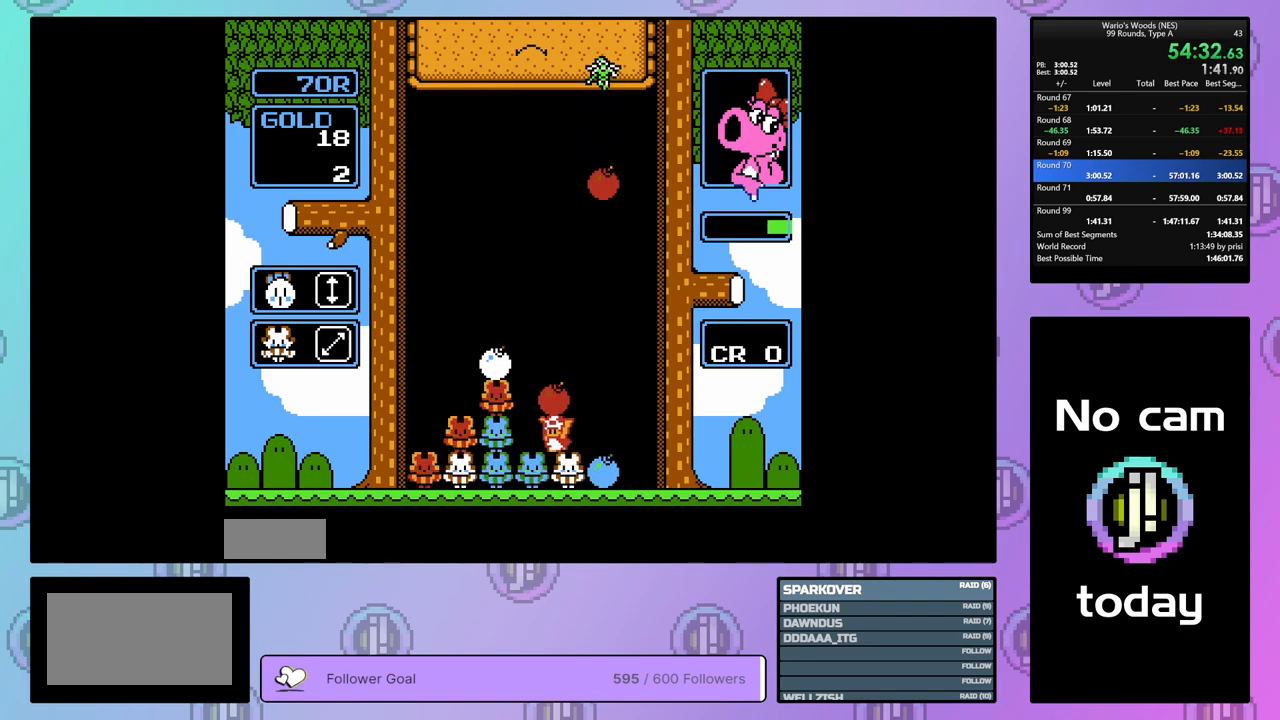
{"buttons": ["DPAD_LEFT"], "events": [[100, "DPAD_UP", "down"], [233, "DPAD_UP", "up"], [333, "DPAD_LEFT", "down"]]}
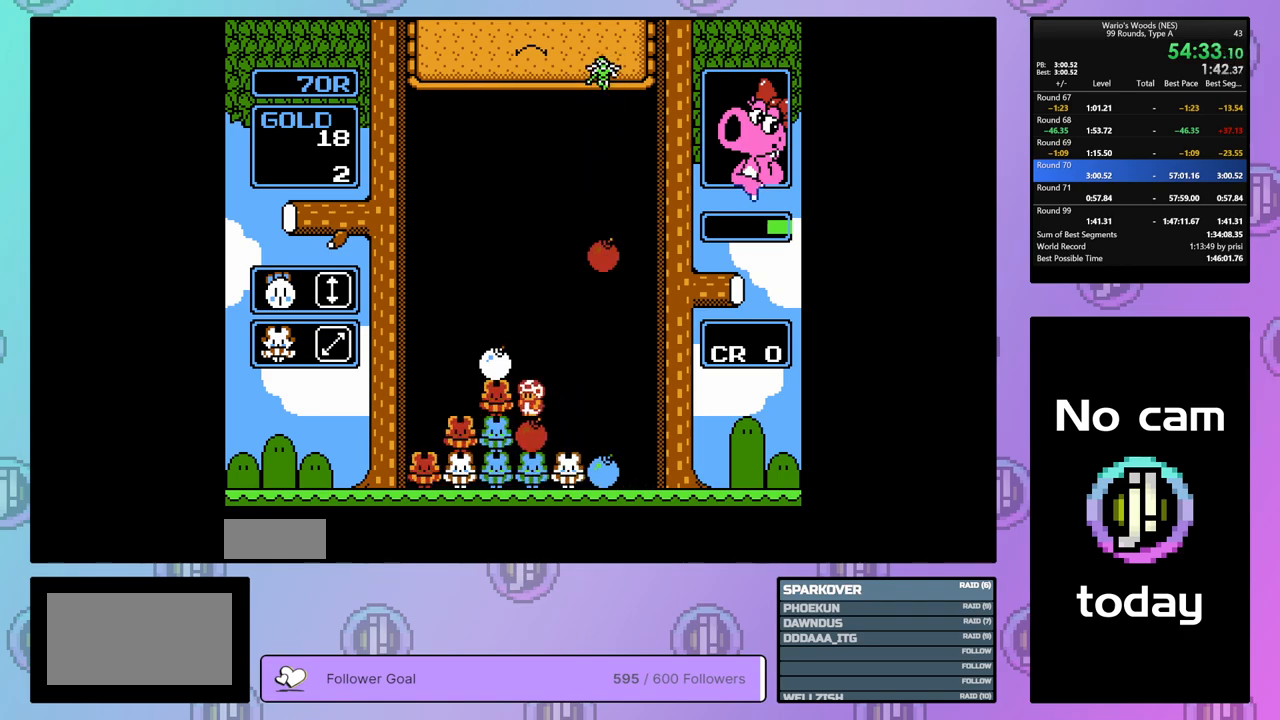
{"buttons": ["B"], "events": [[117, "B", "down"], [167, "DPAD_LEFT", "up"], [267, "B", "up"], [300, "DPAD_RIGHT", "down"], [400, "B", "down"], [417, "DPAD_RIGHT", "up"]]}
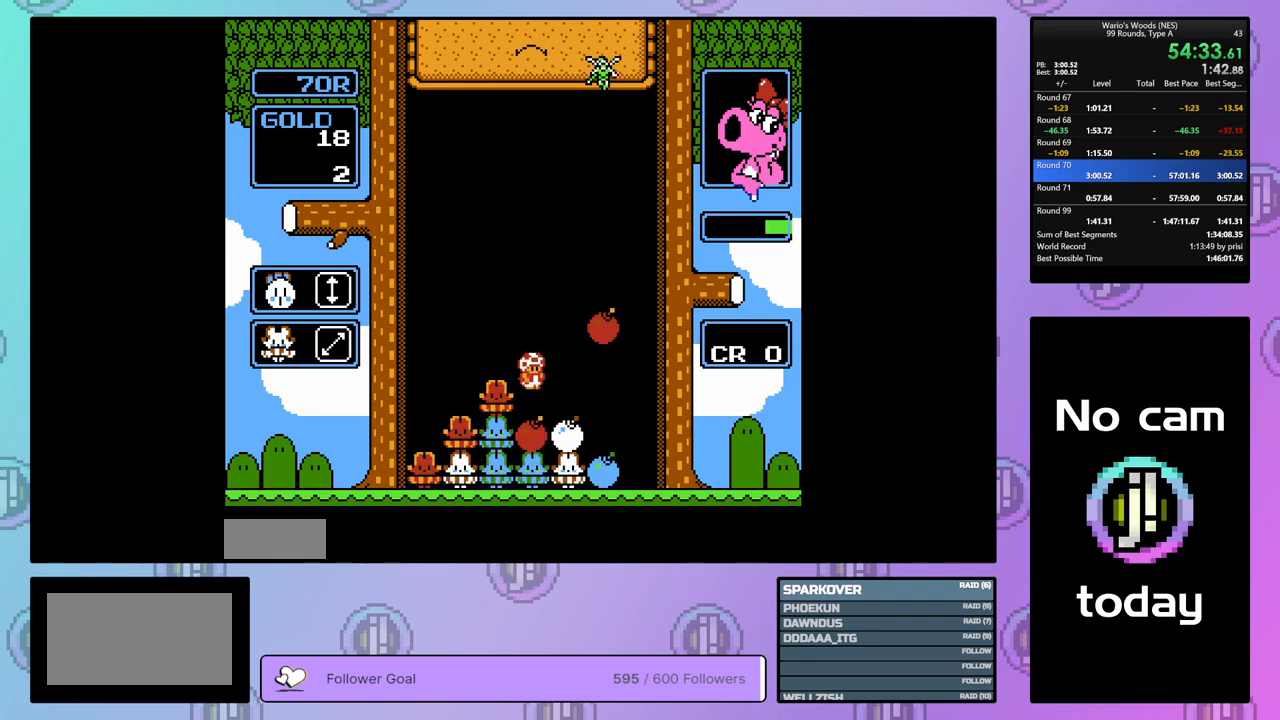
{"buttons": ["B"], "events": [[33, "B", "up"], [50, "DPAD_RIGHT", "down"], [217, "DPAD_RIGHT", "up"], [300, "DPAD_LEFT", "down"], [433, "B", "down"], [450, "DPAD_LEFT", "up"]]}
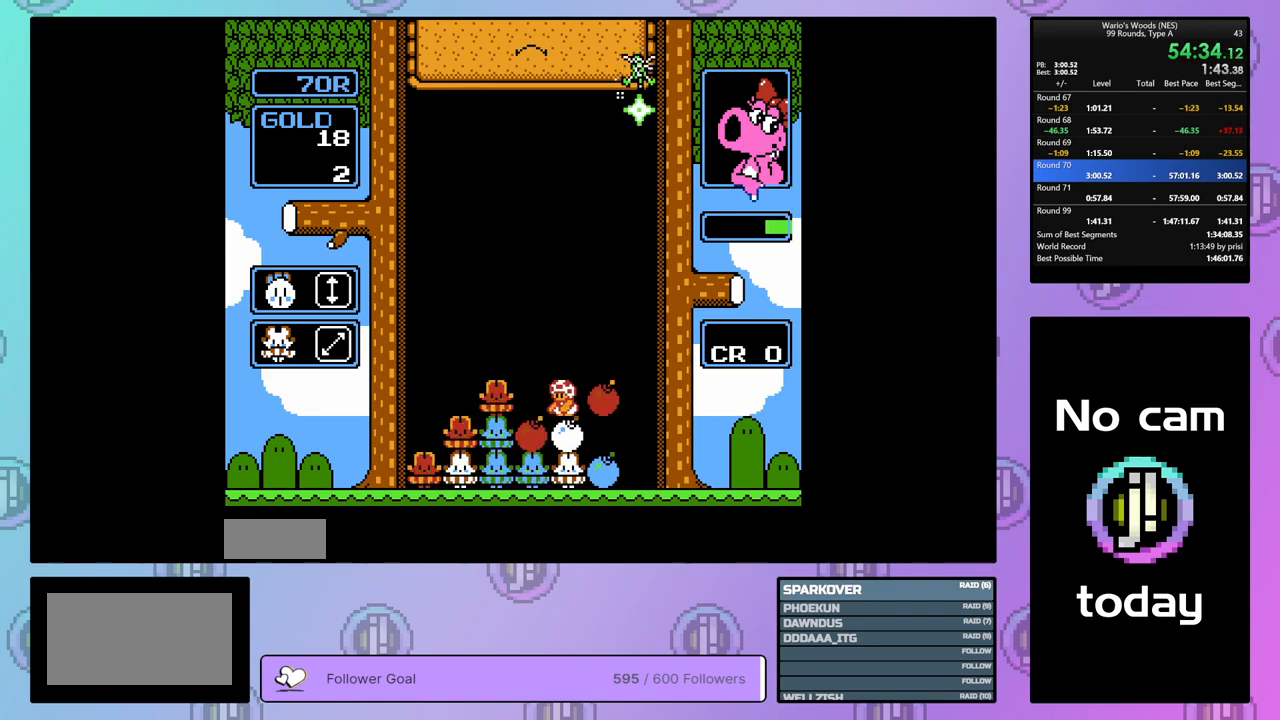
{"buttons": [], "events": [[50, "B", "up"], [67, "DPAD_LEFT", "down"], [300, "DPAD_LEFT", "up"]]}
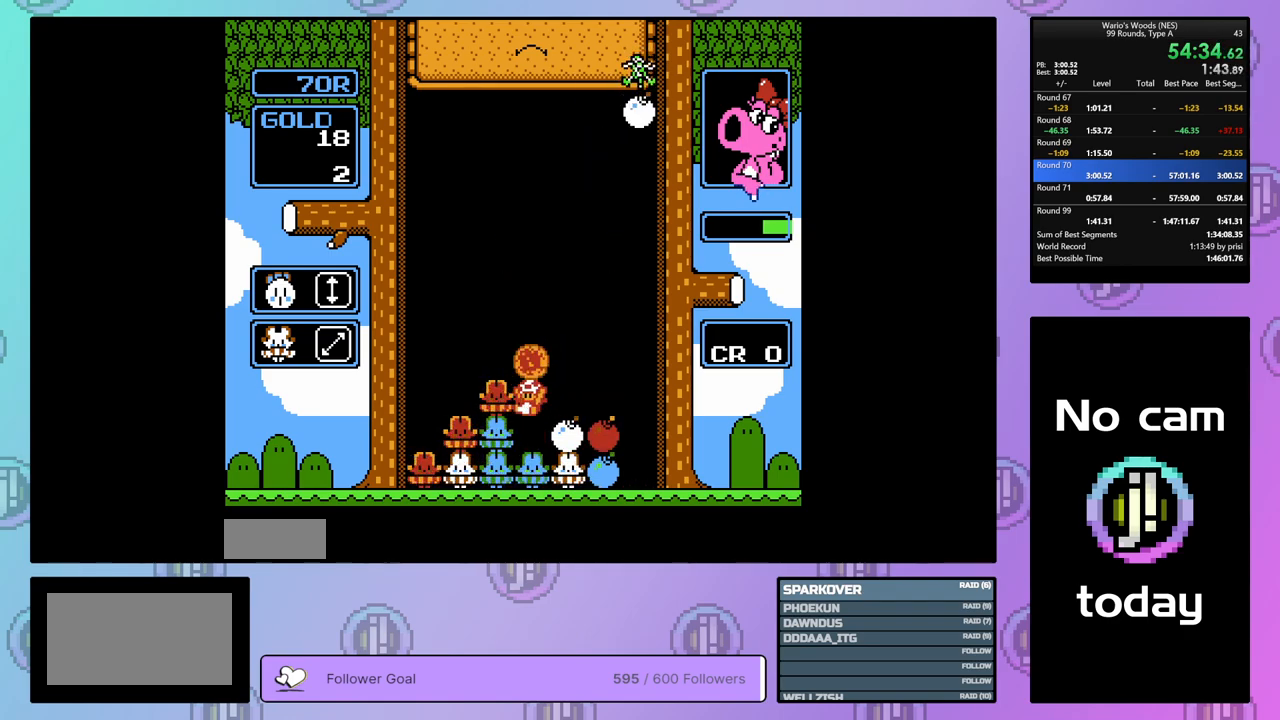
{"buttons": [], "events": []}
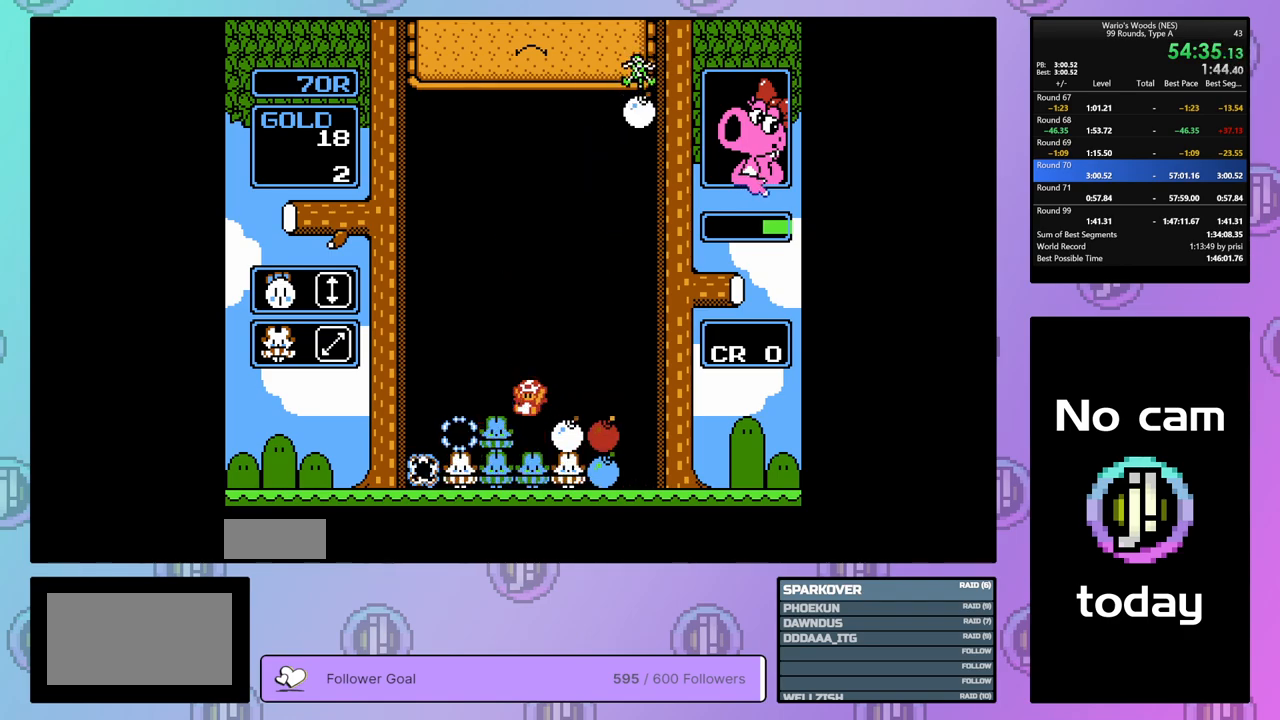
{"buttons": ["DPAD_RIGHT"], "events": [[300, "B", "down"], [500, "B", "up"], [500, "DPAD_RIGHT", "down"]]}
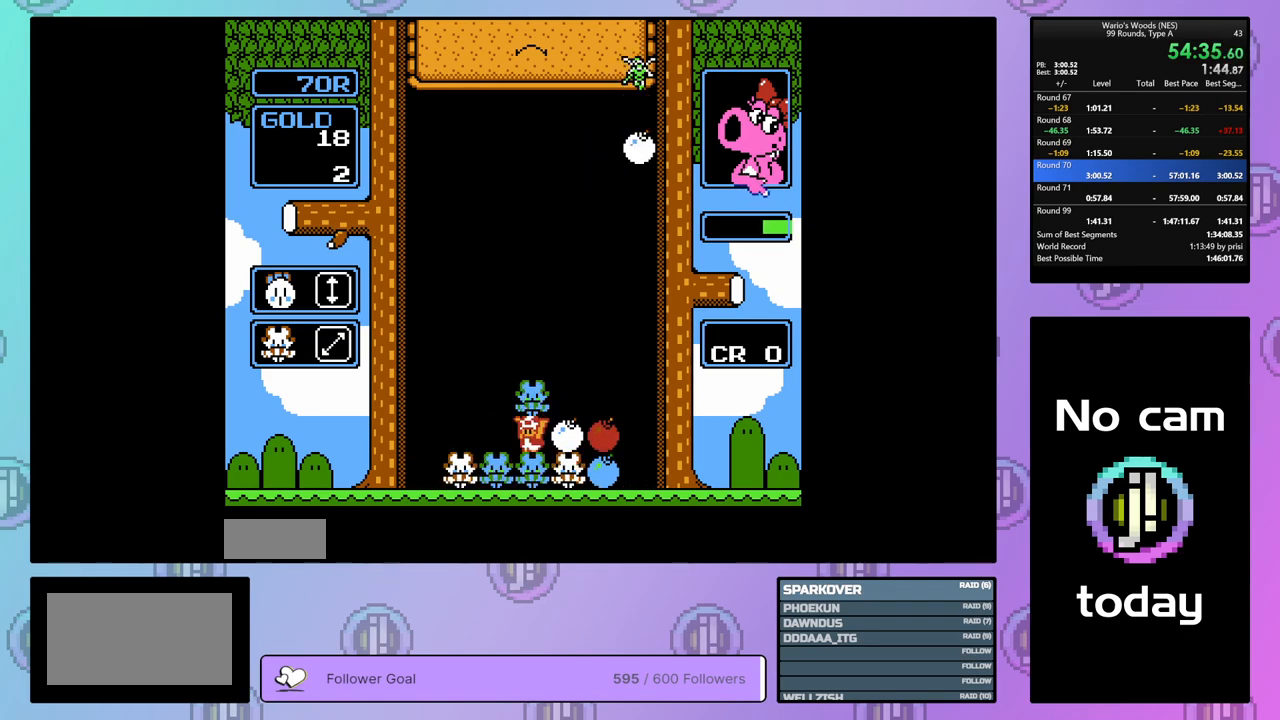
{"buttons": ["B"], "events": [[100, "B", "down"], [117, "DPAD_RIGHT", "up"], [233, "B", "up"], [333, "B", "down"]]}
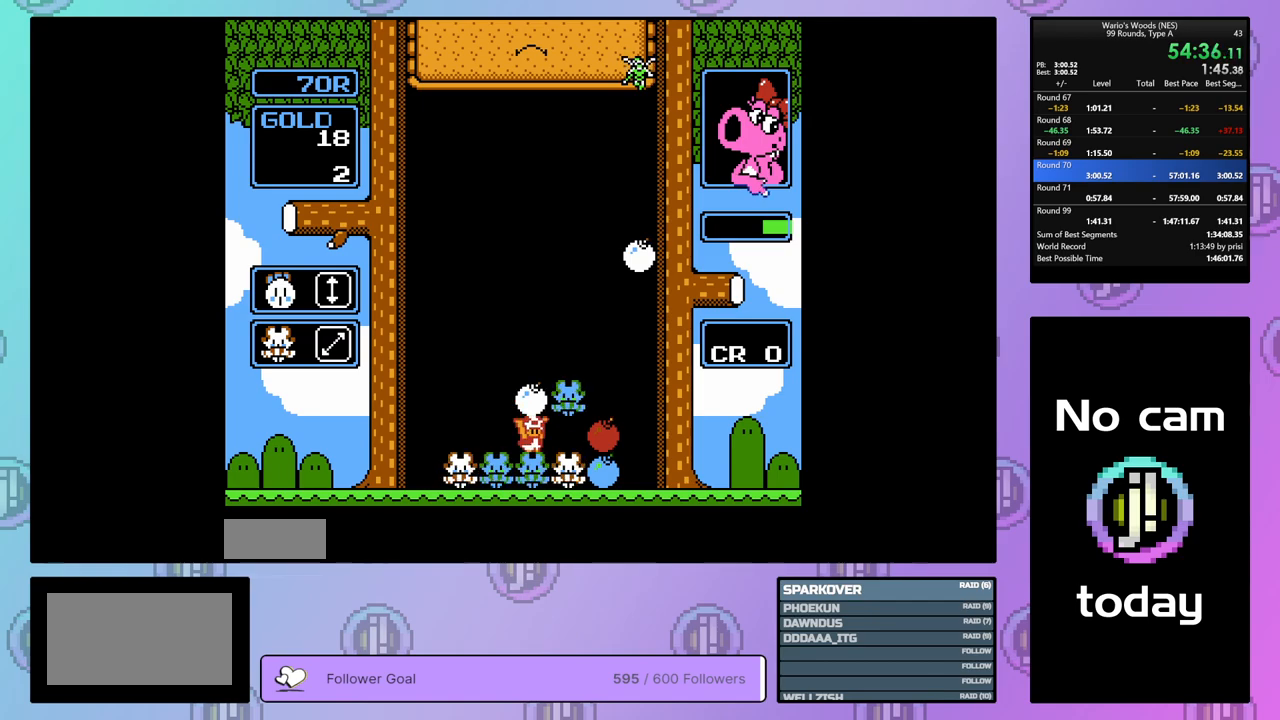
{"buttons": [], "events": [[17, "B", "up"], [50, "DPAD_UP", "down"], [167, "DPAD_UP", "up"], [233, "DPAD_LEFT", "down"], [483, "DPAD_LEFT", "up"]]}
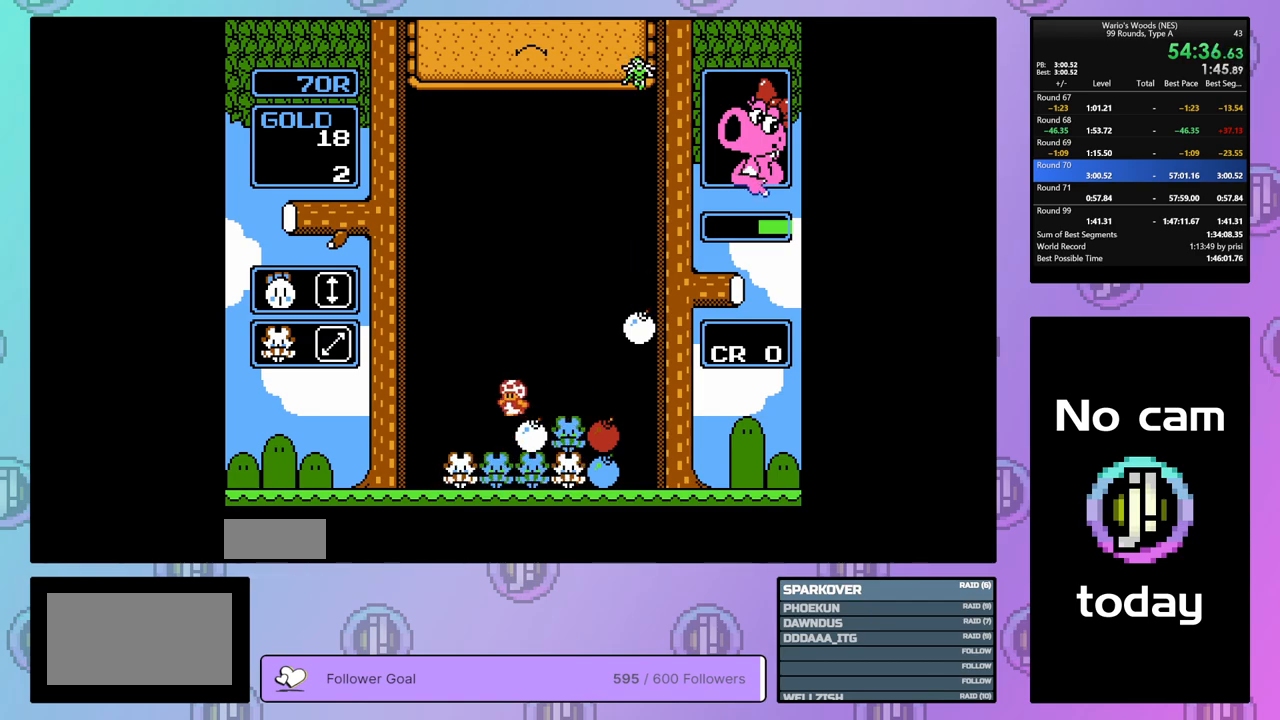
{"buttons": ["DPAD_RIGHT"], "events": [[233, "B", "down"], [417, "B", "up"], [450, "DPAD_RIGHT", "down"]]}
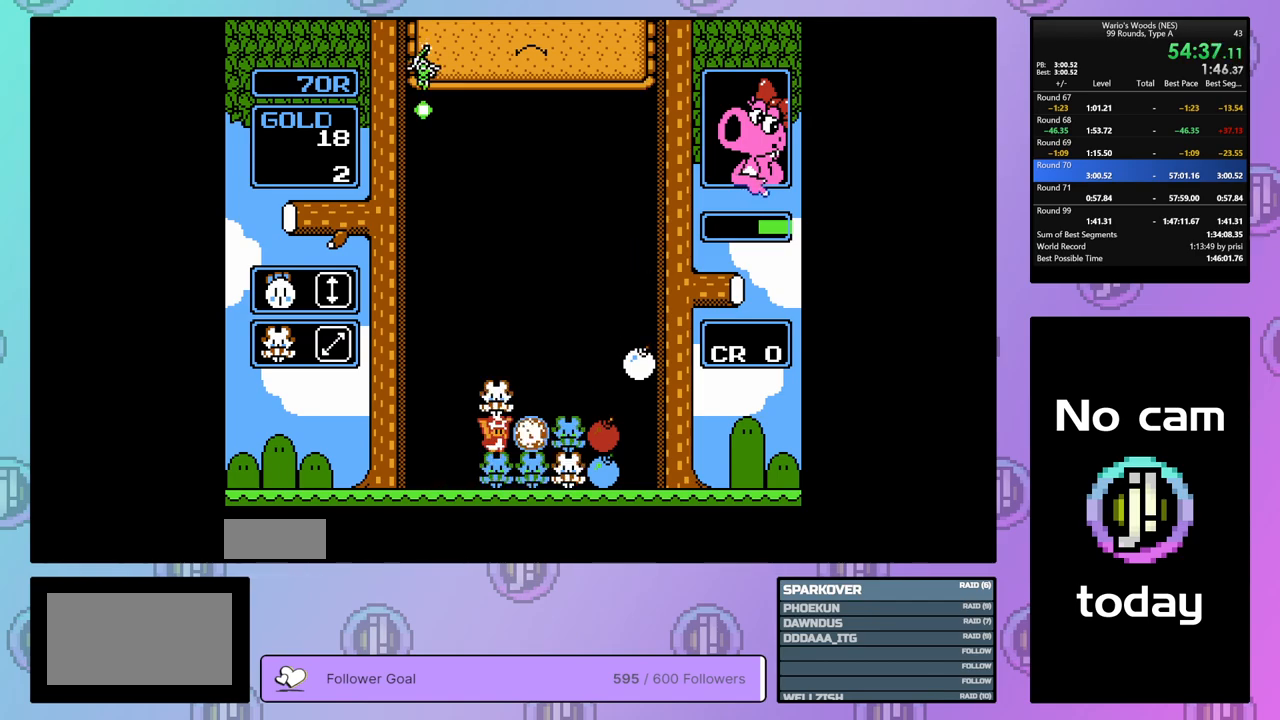
{"buttons": ["DPAD_RIGHT"], "events": [[67, "DPAD_RIGHT", "up"], [500, "DPAD_RIGHT", "down"]]}
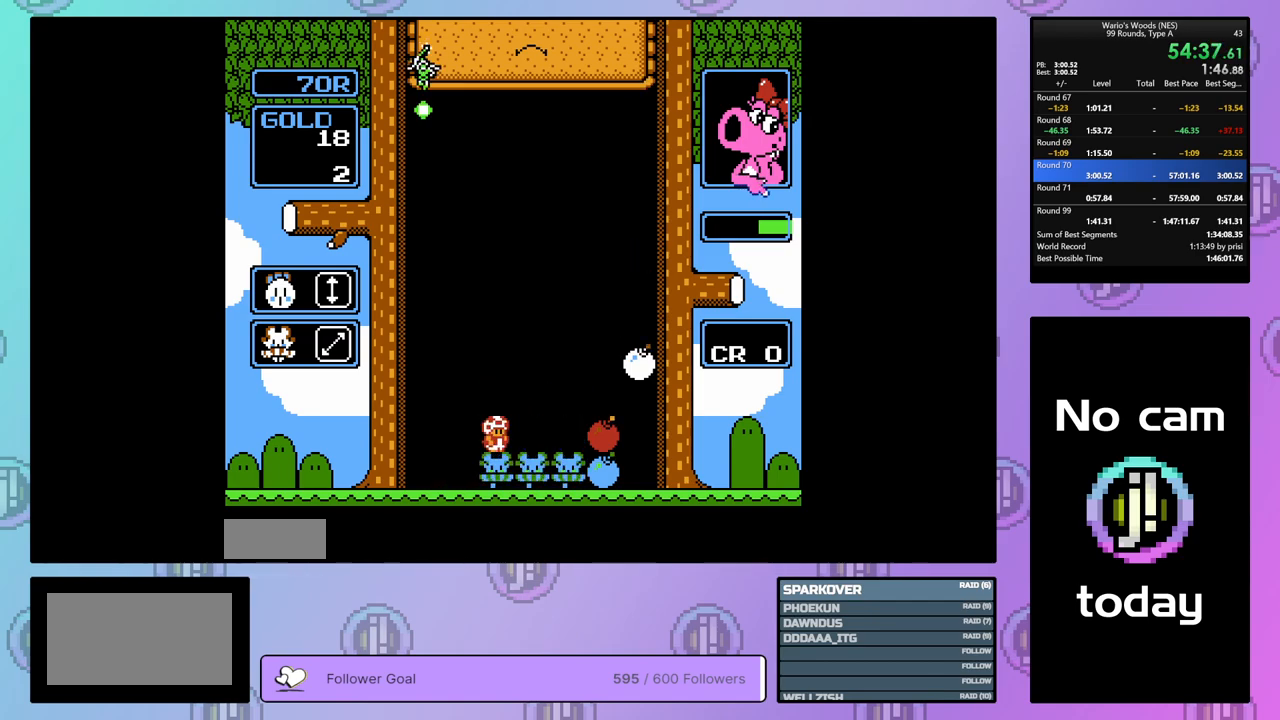
{"buttons": ["DPAD_UP"], "events": [[167, "DPAD_RIGHT", "up"], [300, "B", "down"], [450, "B", "up"], [500, "DPAD_UP", "down"]]}
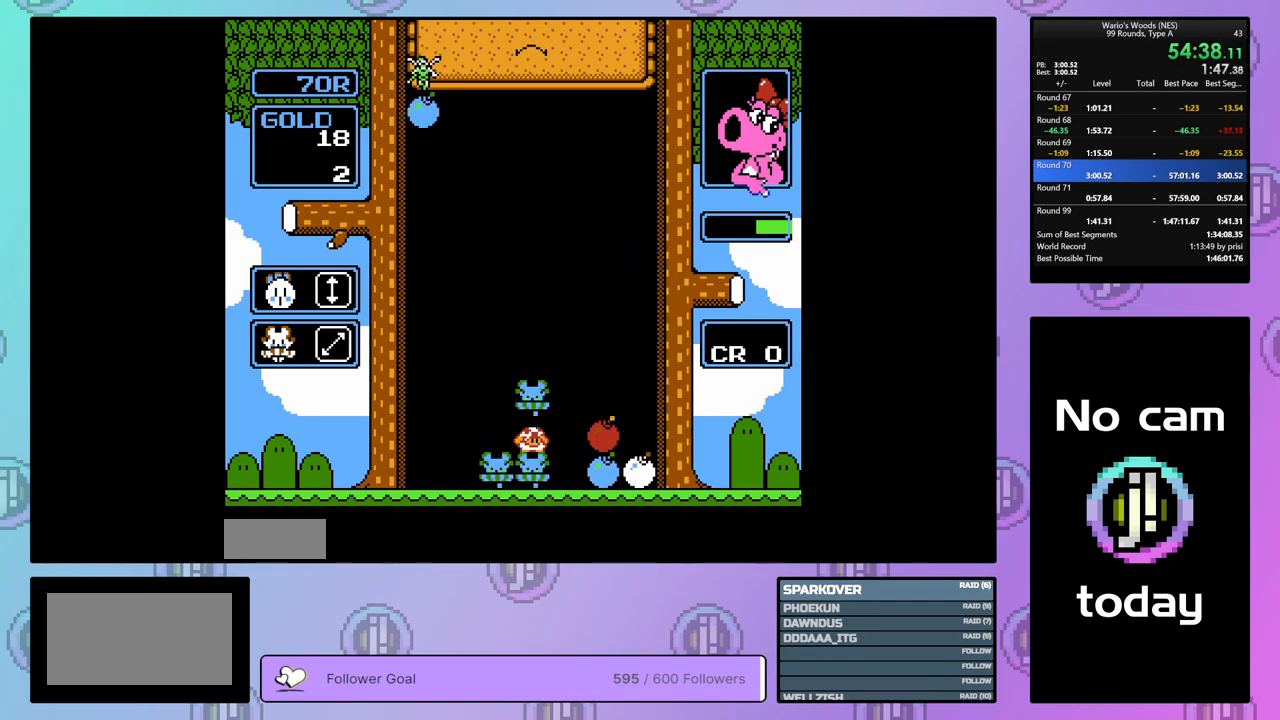
{"buttons": [], "events": [[100, "DPAD_UP", "up"], [217, "DPAD_RIGHT", "down"], [400, "DPAD_RIGHT", "up"]]}
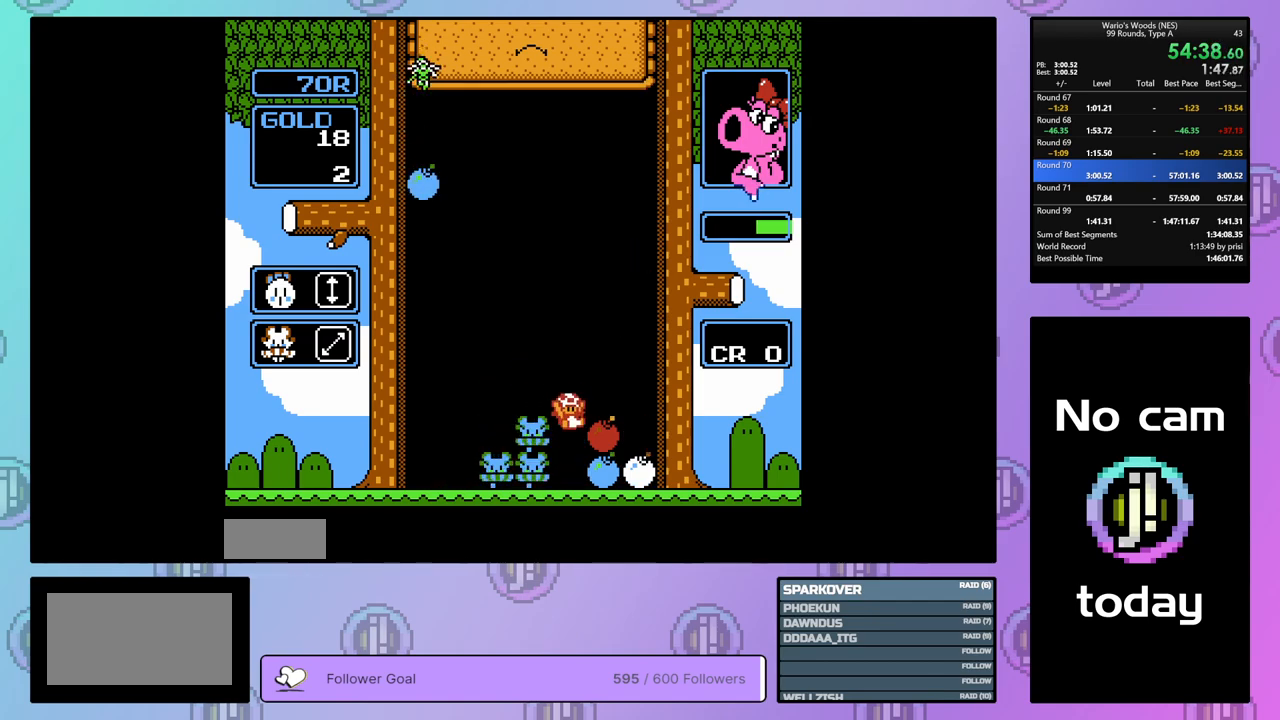
{"buttons": ["B"], "events": [[167, "B", "down"], [300, "DPAD_LEFT", "down"], [367, "B", "up"], [433, "DPAD_LEFT", "up"], [450, "B", "down"]]}
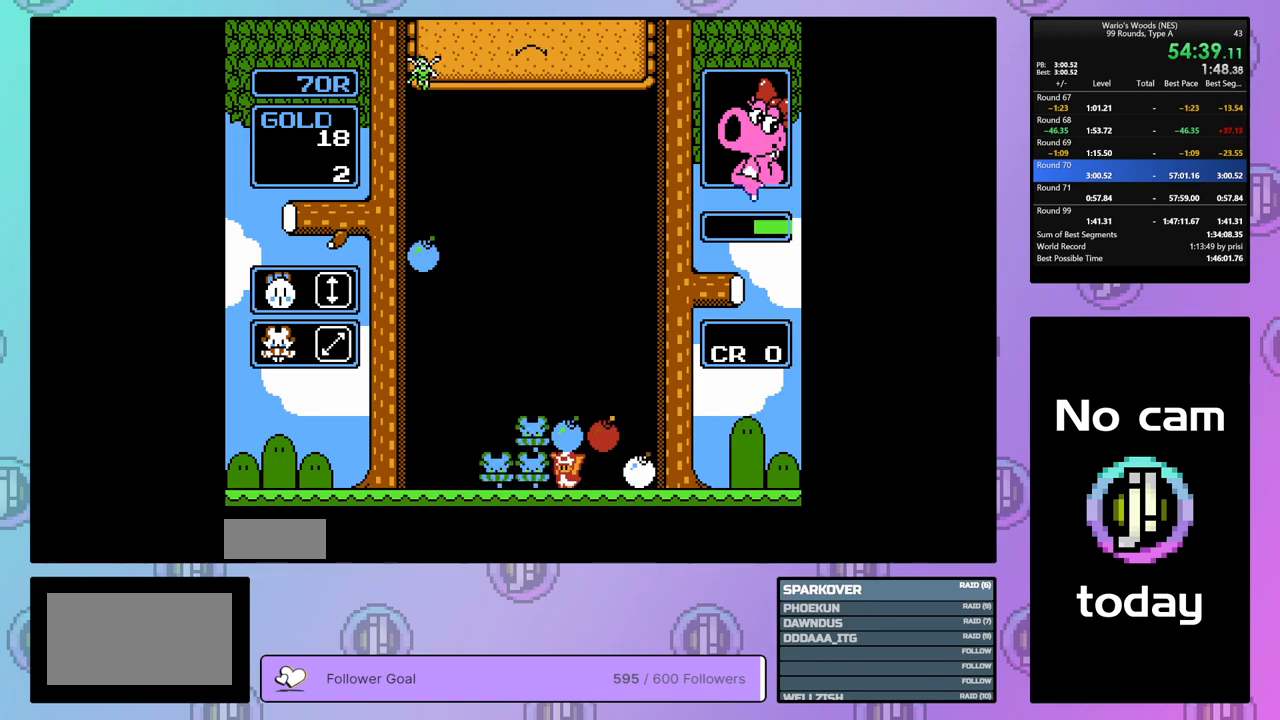
{"buttons": ["DPAD_LEFT"], "events": [[33, "DPAD_LEFT", "down"], [83, "B", "up"]]}
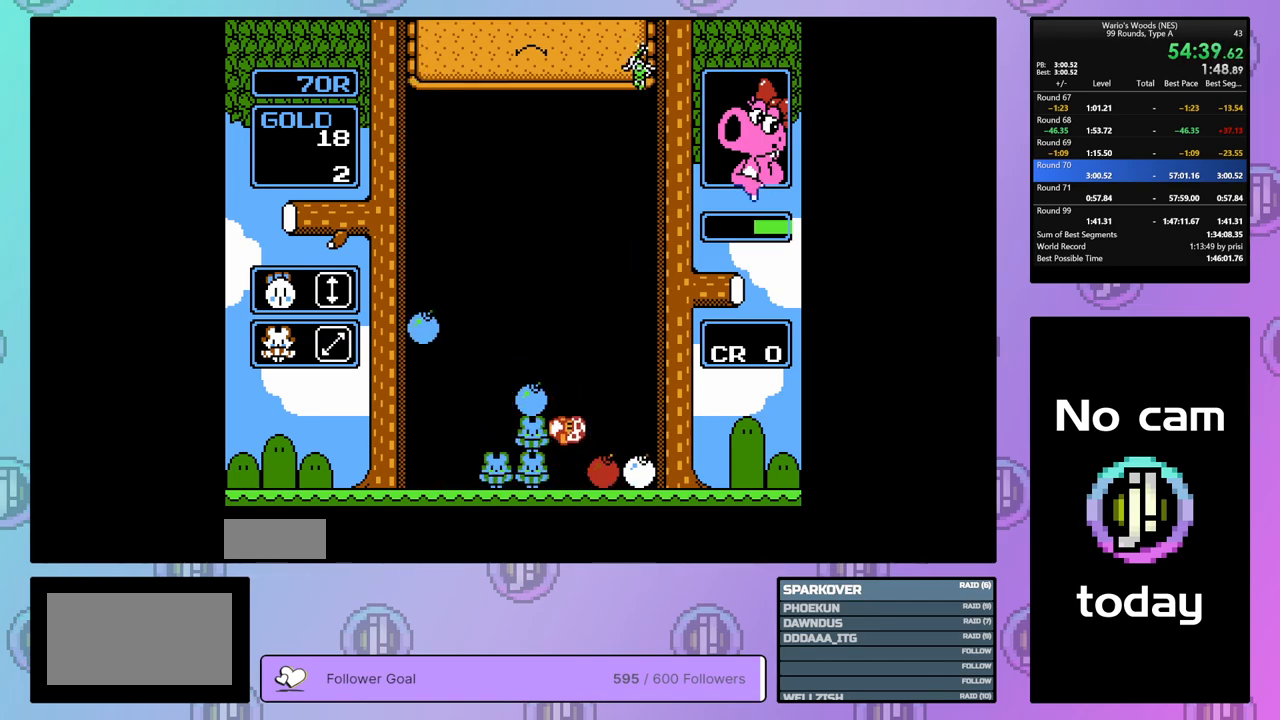
{"buttons": [], "events": [[117, "B", "down"], [150, "DPAD_LEFT", "up"], [233, "B", "up"]]}
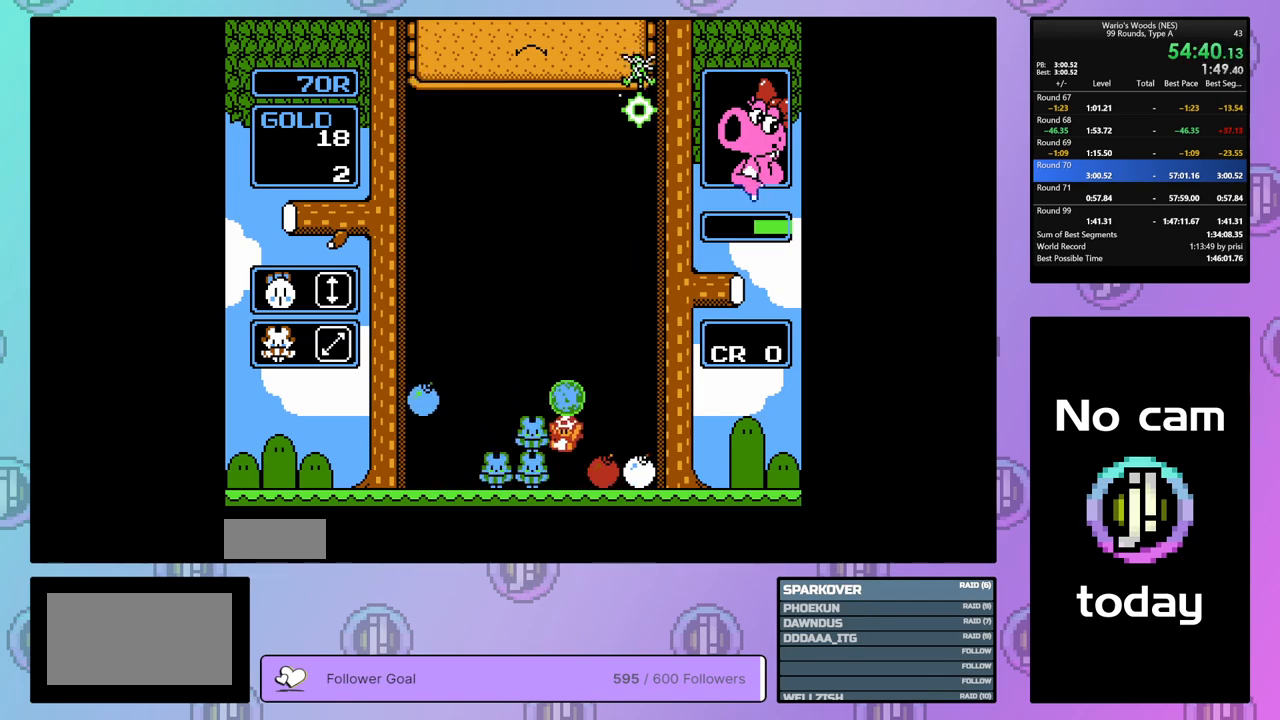
{"buttons": [], "events": [[333, "DPAD_RIGHT", "down"], [450, "DPAD_RIGHT", "up"]]}
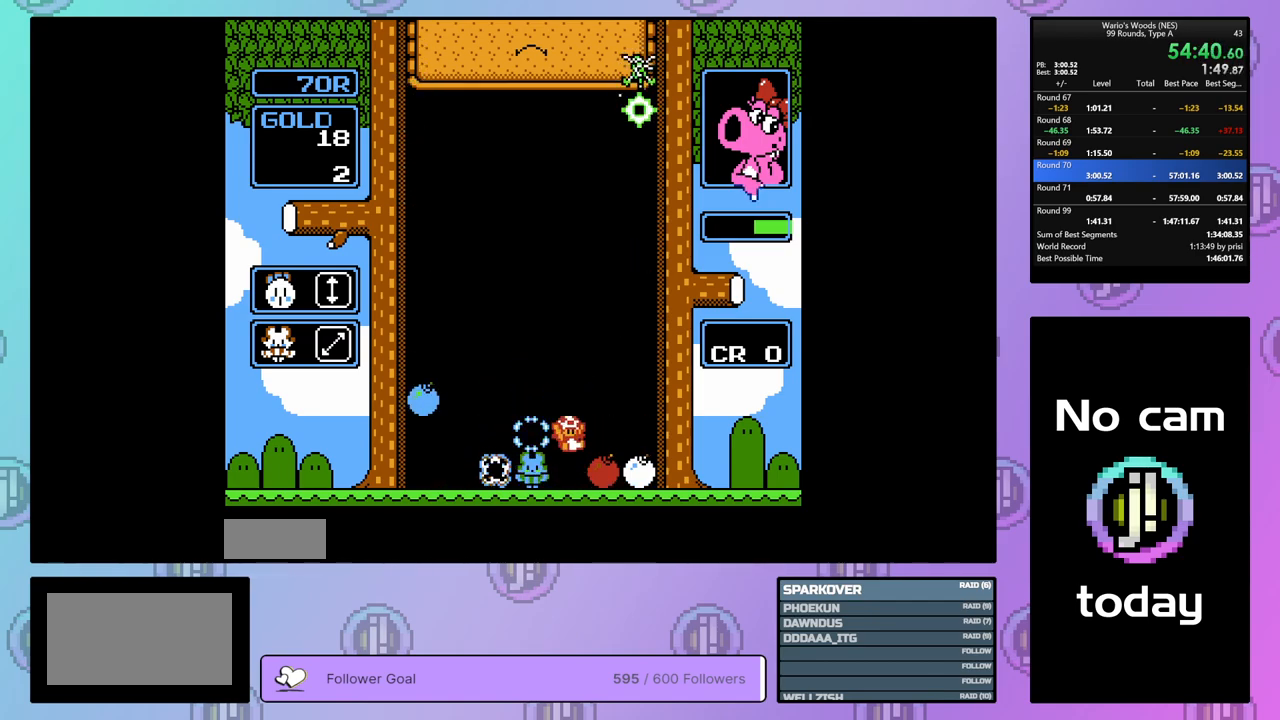
{"buttons": ["B", "DPAD_LEFT"], "events": [[100, "DPAD_RIGHT", "down"], [217, "DPAD_RIGHT", "up"], [367, "DPAD_LEFT", "down"], [450, "B", "down"]]}
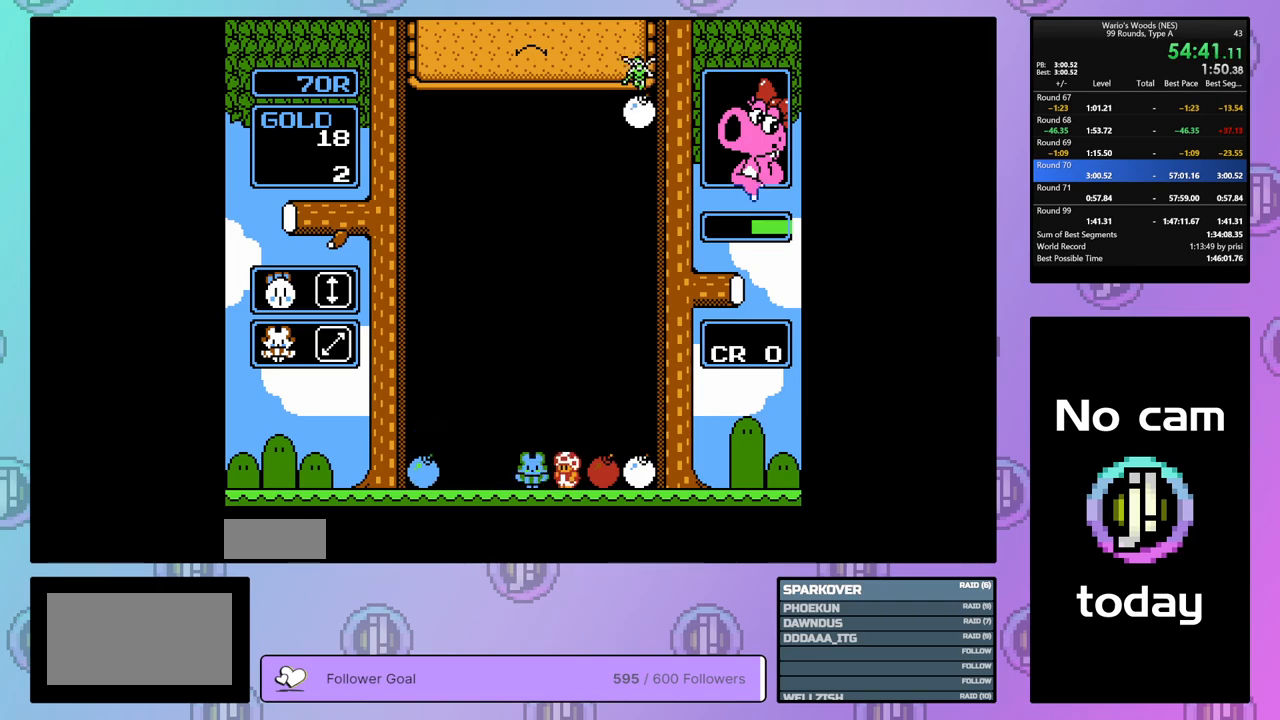
{"buttons": ["DPAD_LEFT"], "events": [[117, "B", "up"]]}
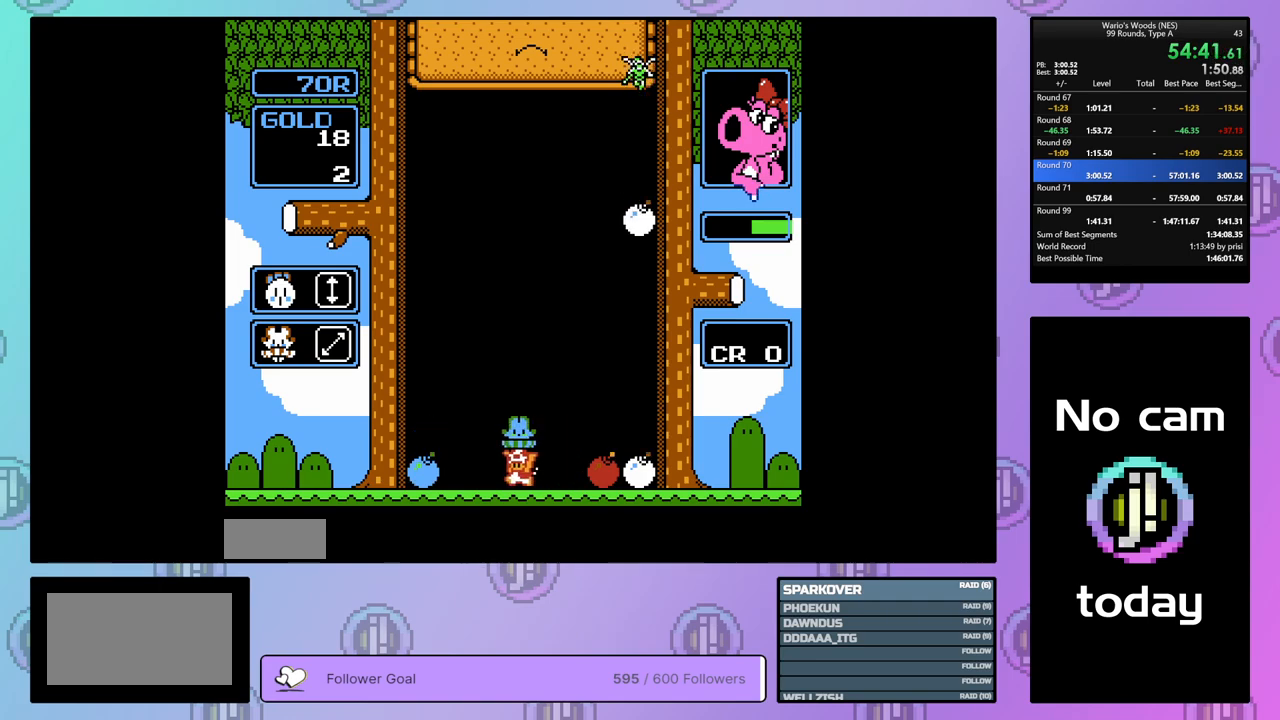
{"buttons": [], "events": [[283, "B", "down"], [383, "DPAD_LEFT", "up"], [450, "B", "up"]]}
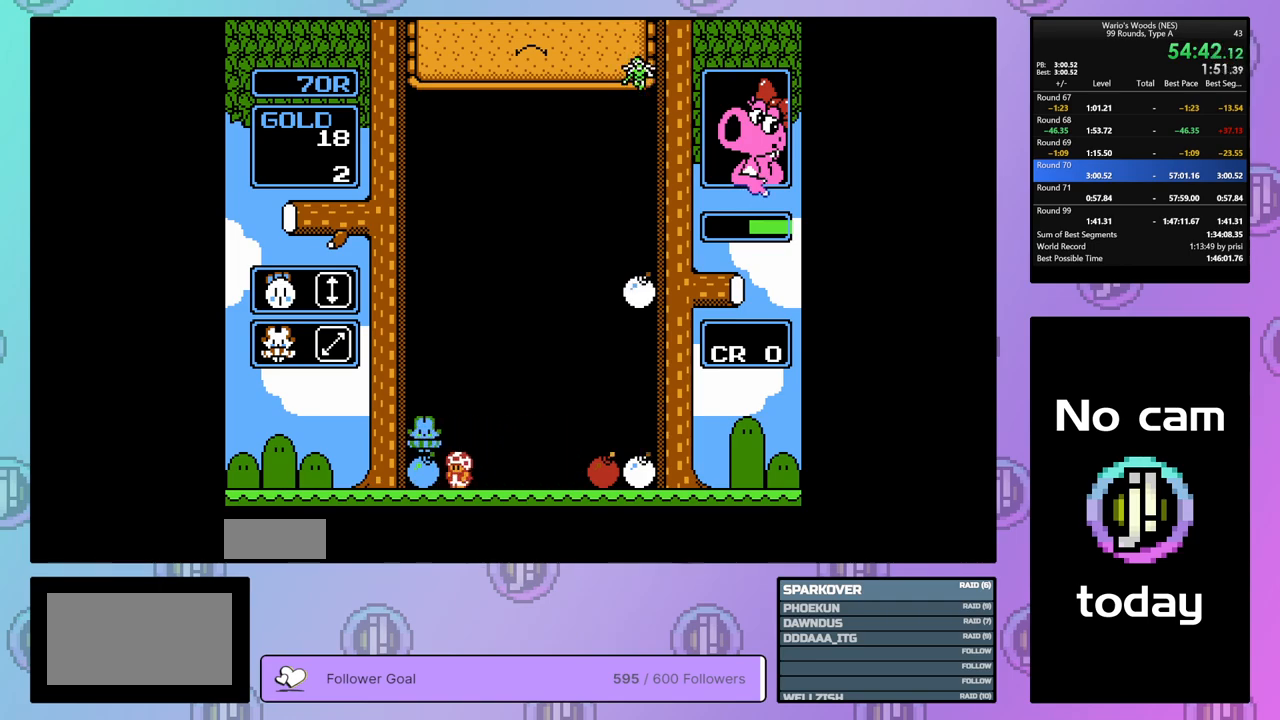
{"buttons": ["DPAD_RIGHT"], "events": [[67, "B", "down"], [183, "B", "up"], [183, "DPAD_RIGHT", "down"]]}